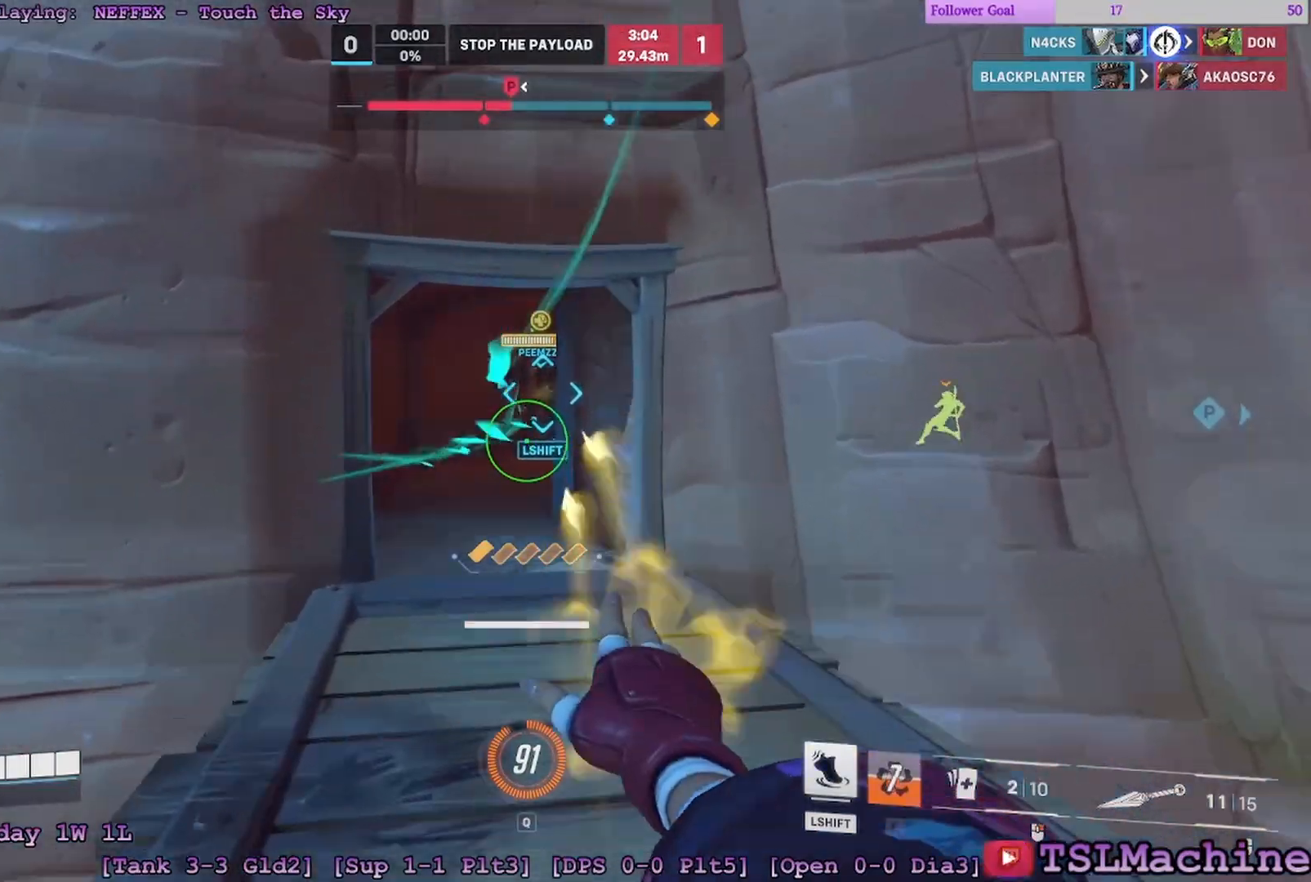
Gameplay with keyboard and mouse; each line is a JSON object with the keys and mouse buttons held at the frame after it. "events" lists presses ("down") and releases ("up") of "1", "2", "3", "4", "a", "alt", "c", "caps_lock", "ctrl", "d", "e", "escape", "f", "f1", "g", "q", "r", "s", "shift", "space", "tab", "tilde", "v", "w", "x", "z", "mouse_left", "mouse_wheel" and "mouse_right" between this image and that frame as [ms after this image, input, new state], when the widget could be followed in between. "mouse_left", "mouse_wheel", "mouse_right" = the "left", "wheel", "right" buttons of the "mouse" list. No other keys are recorded. "wheel" means that the mouse wheel is clicked or scrolled. Mouse movement is not recorded.
{"keys": ["w"], "mouse": [], "events": [[217, "mouse_right", "up"], [300, "space", "up"]]}
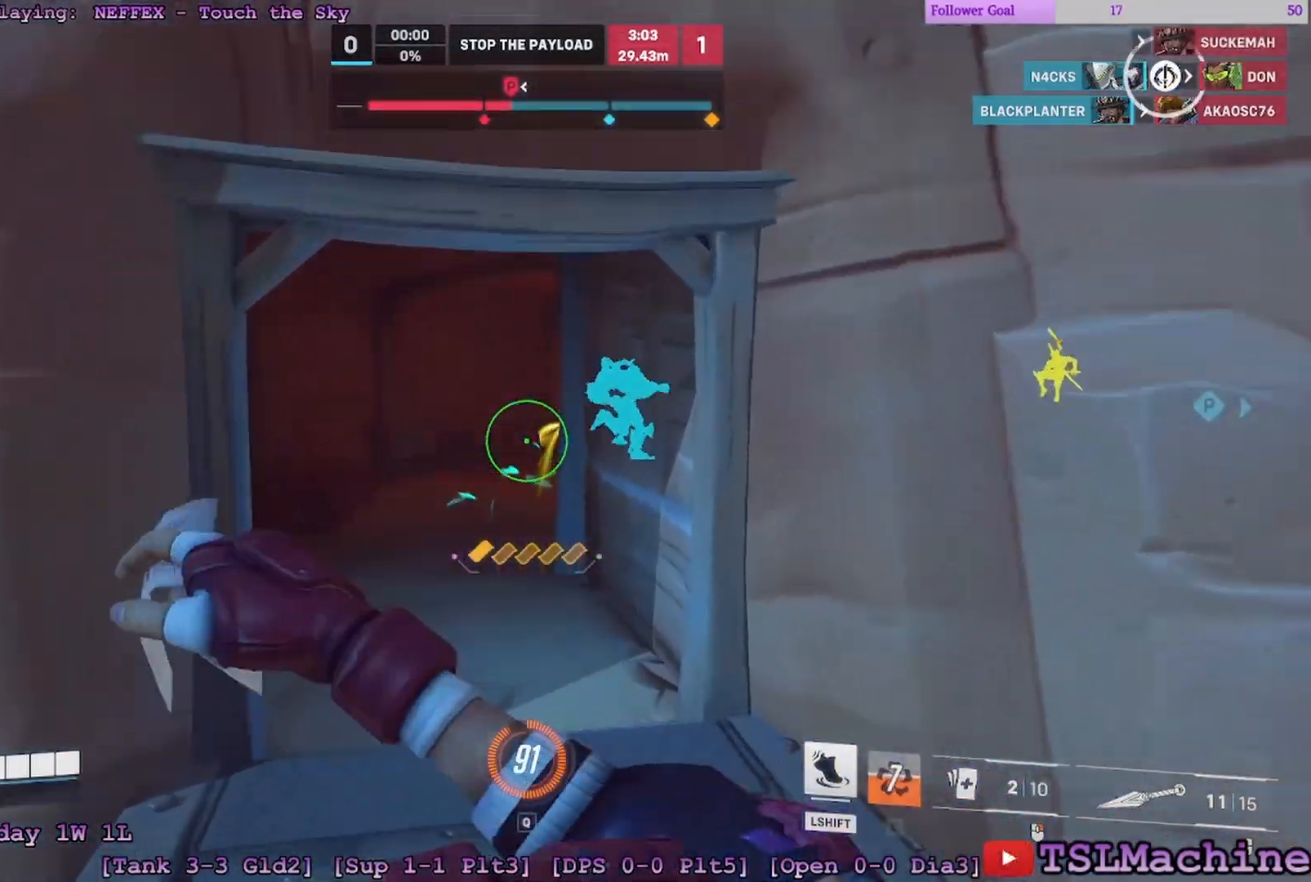
{"keys": ["a", "s", "space", "w"], "mouse": [], "events": [[267, "space", "down"], [317, "a", "down"], [450, "s", "down"]]}
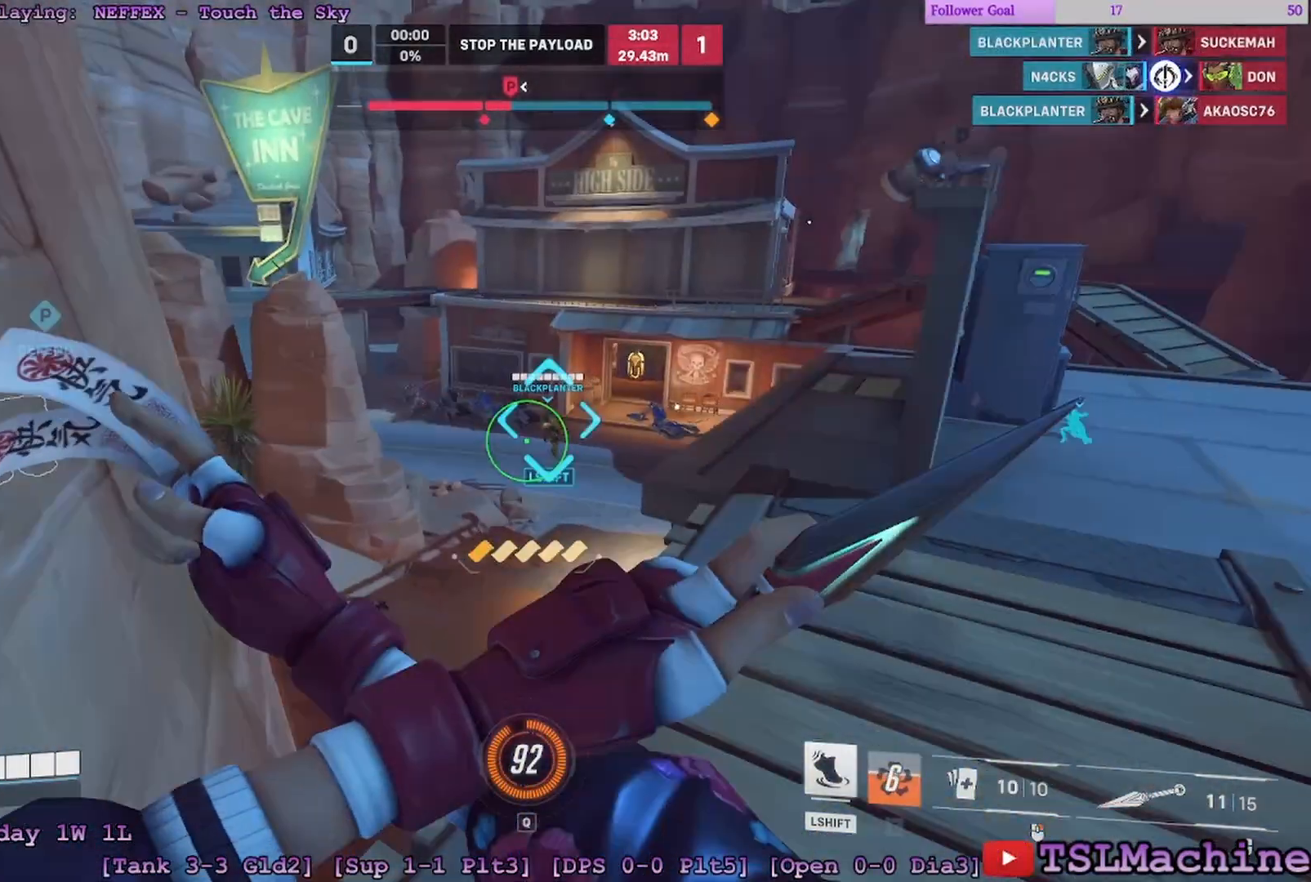
{"keys": ["a", "d", "w"], "mouse": [], "events": [[67, "w", "up"], [100, "space", "up"], [133, "d", "down"], [183, "a", "up"], [333, "w", "down"], [433, "s", "up"], [450, "a", "down"]]}
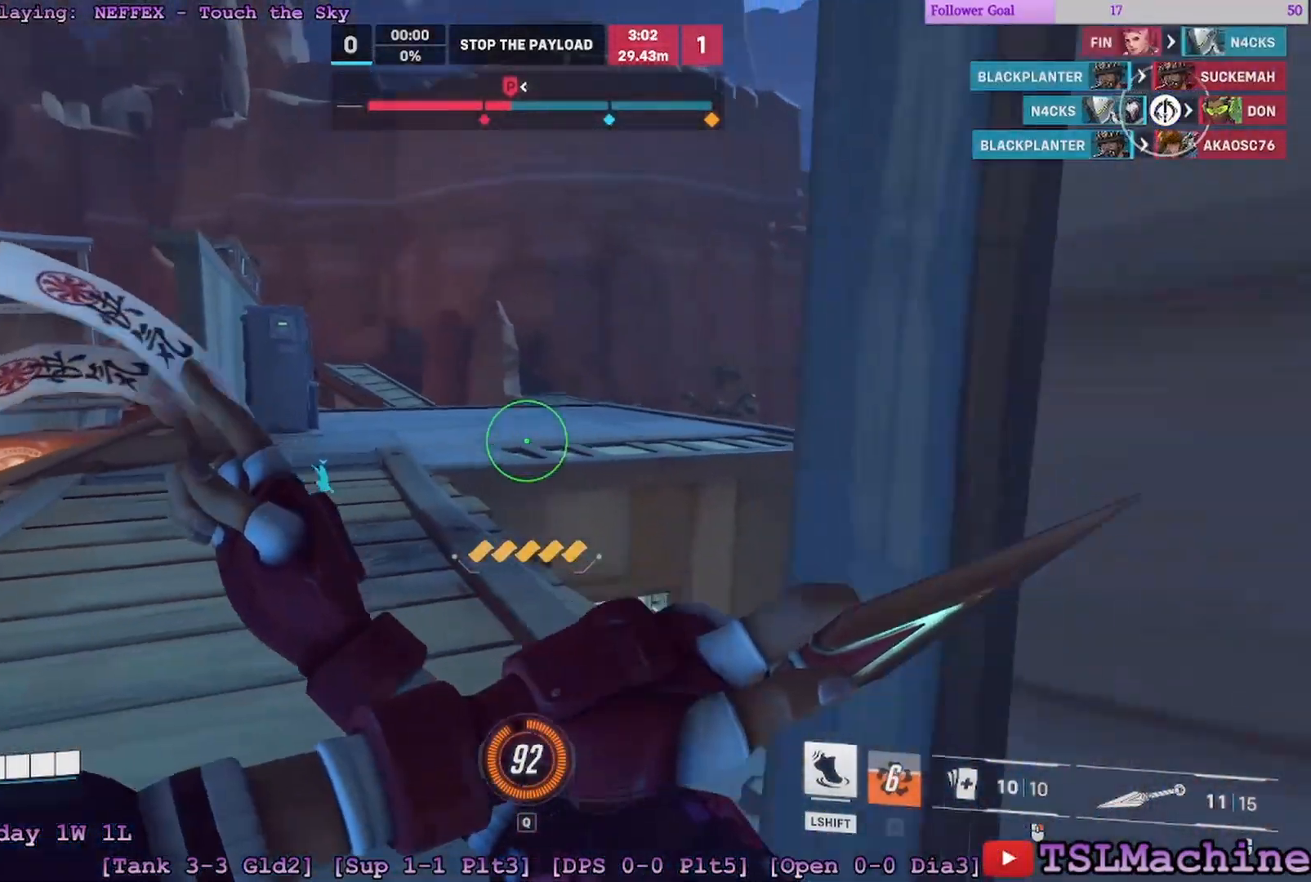
{"keys": ["a", "d", "w"], "mouse": [], "events": []}
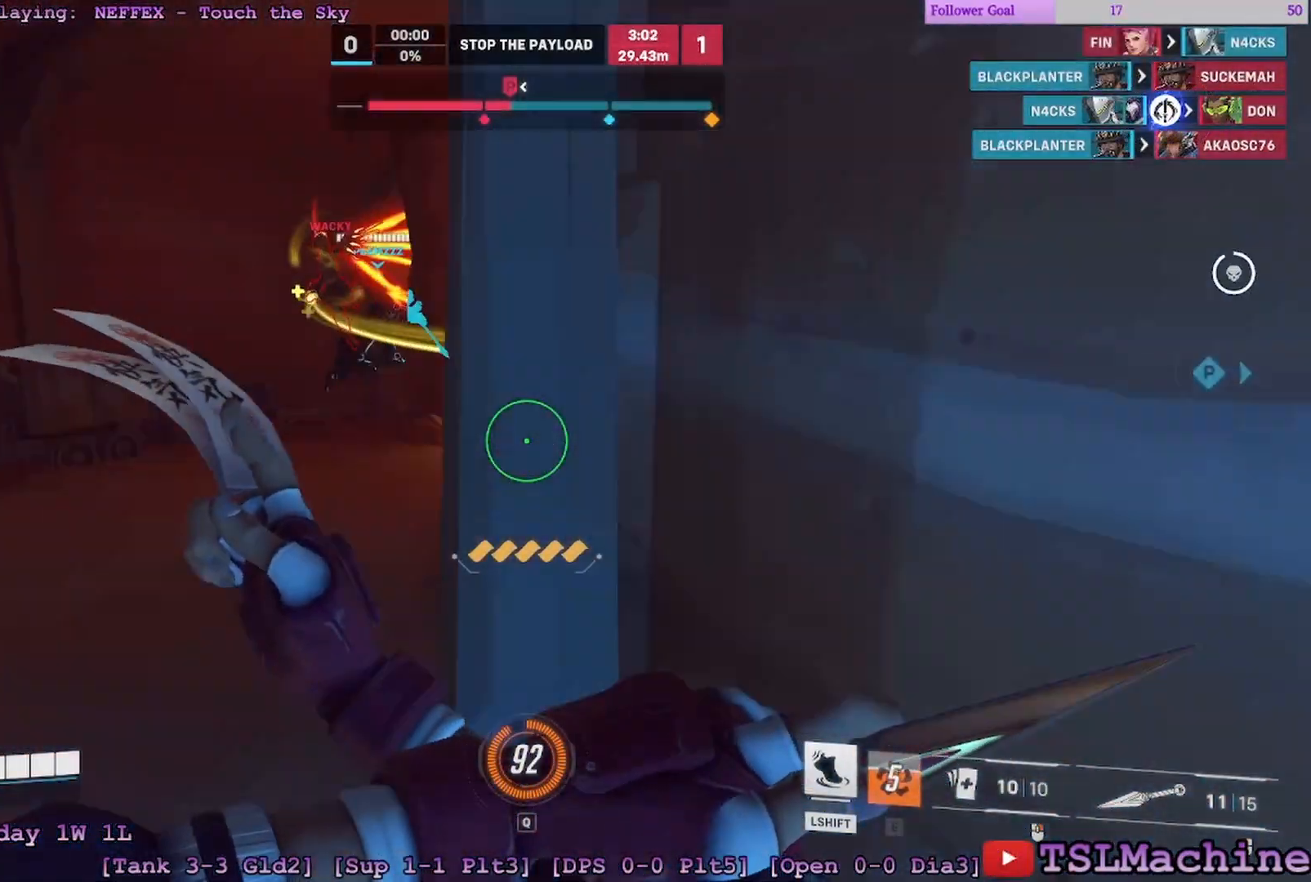
{"keys": ["a", "s", "w"], "mouse": ["right"], "events": [[67, "d", "up"], [217, "mouse_right", "down"], [467, "s", "down"]]}
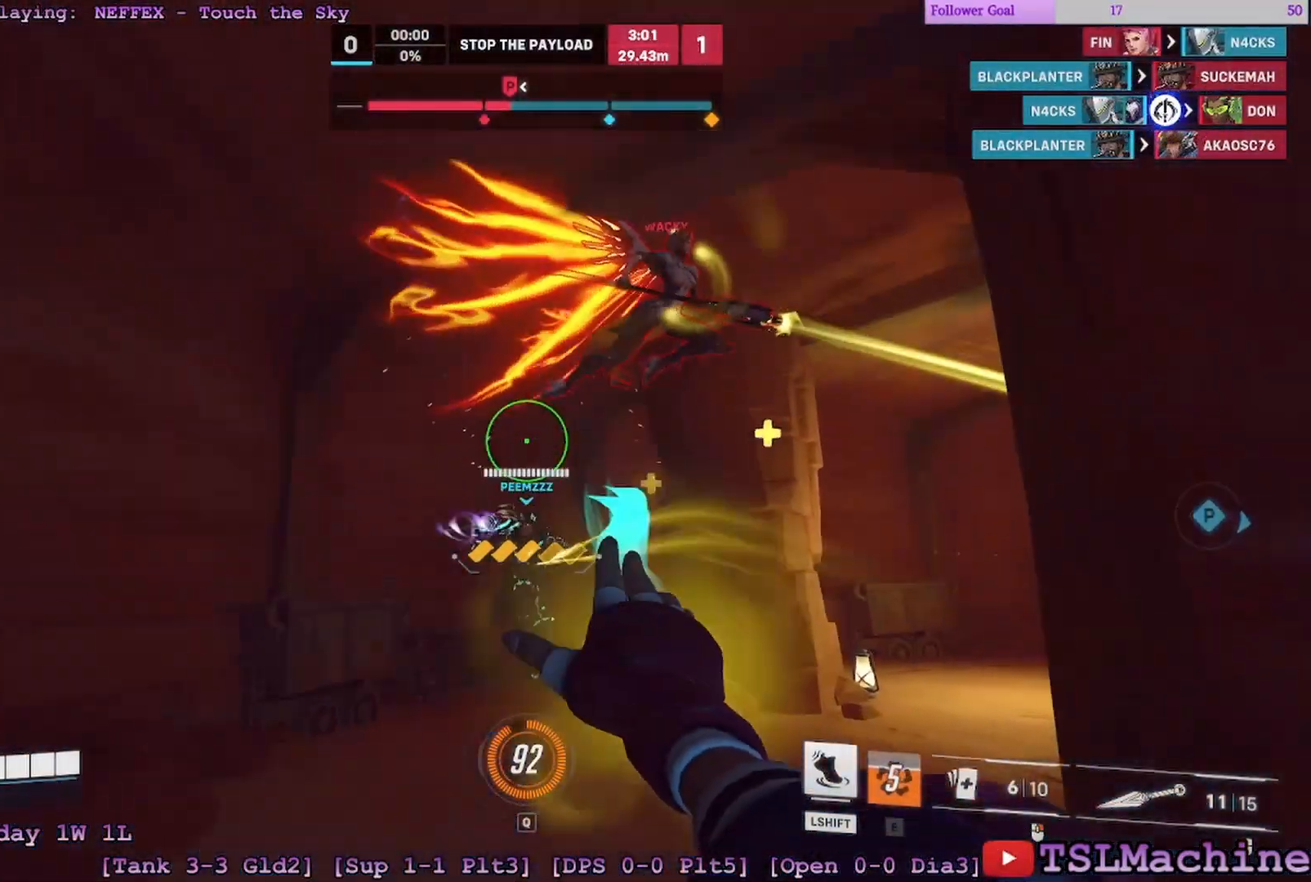
{"keys": ["a", "d", "s"], "mouse": ["right"], "events": [[17, "d", "down"], [67, "w", "up"], [217, "a", "up"], [417, "a", "down"]]}
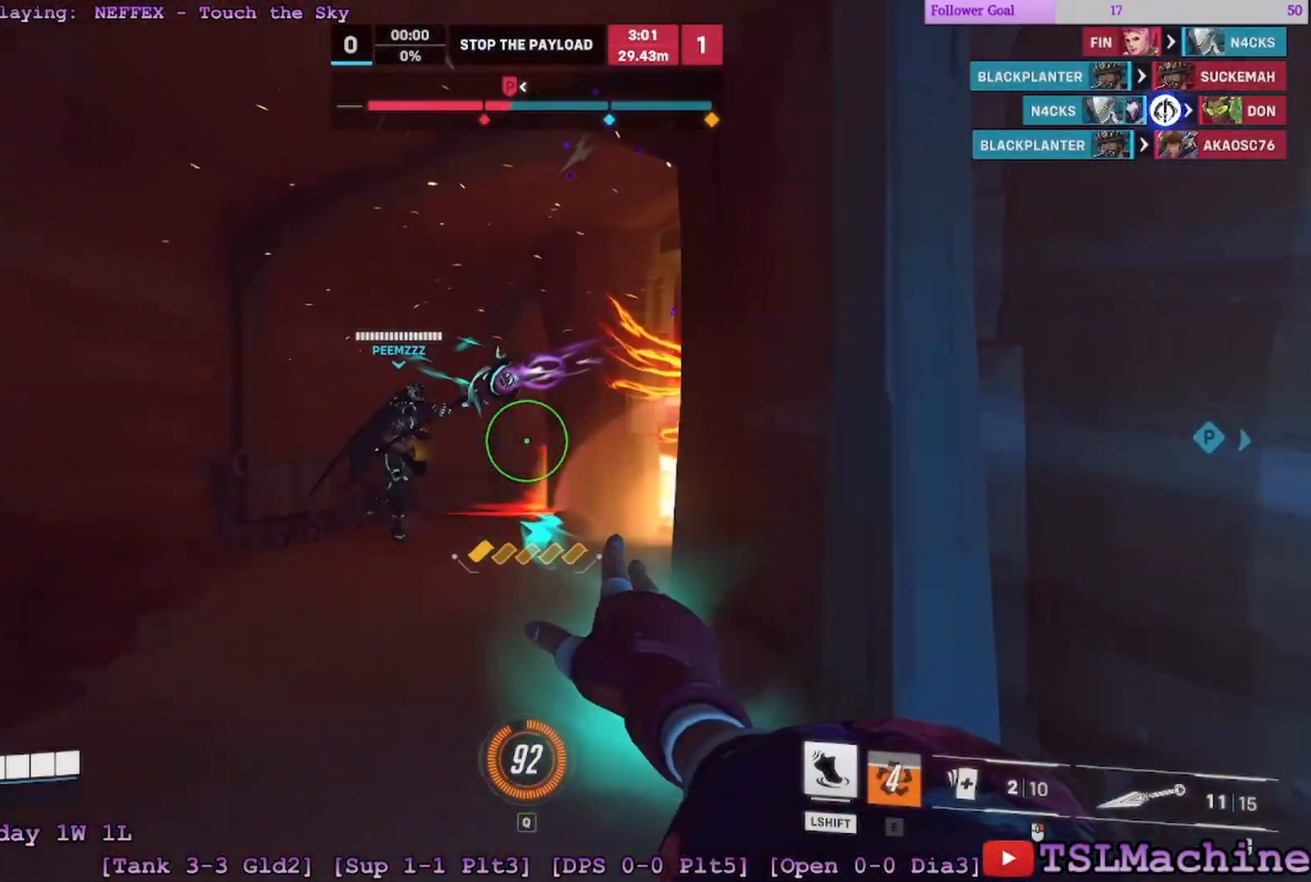
{"keys": ["a", "space", "w"], "mouse": [], "events": [[33, "w", "down"], [100, "space", "down"], [133, "s", "up"], [150, "mouse_right", "up"], [217, "d", "up"]]}
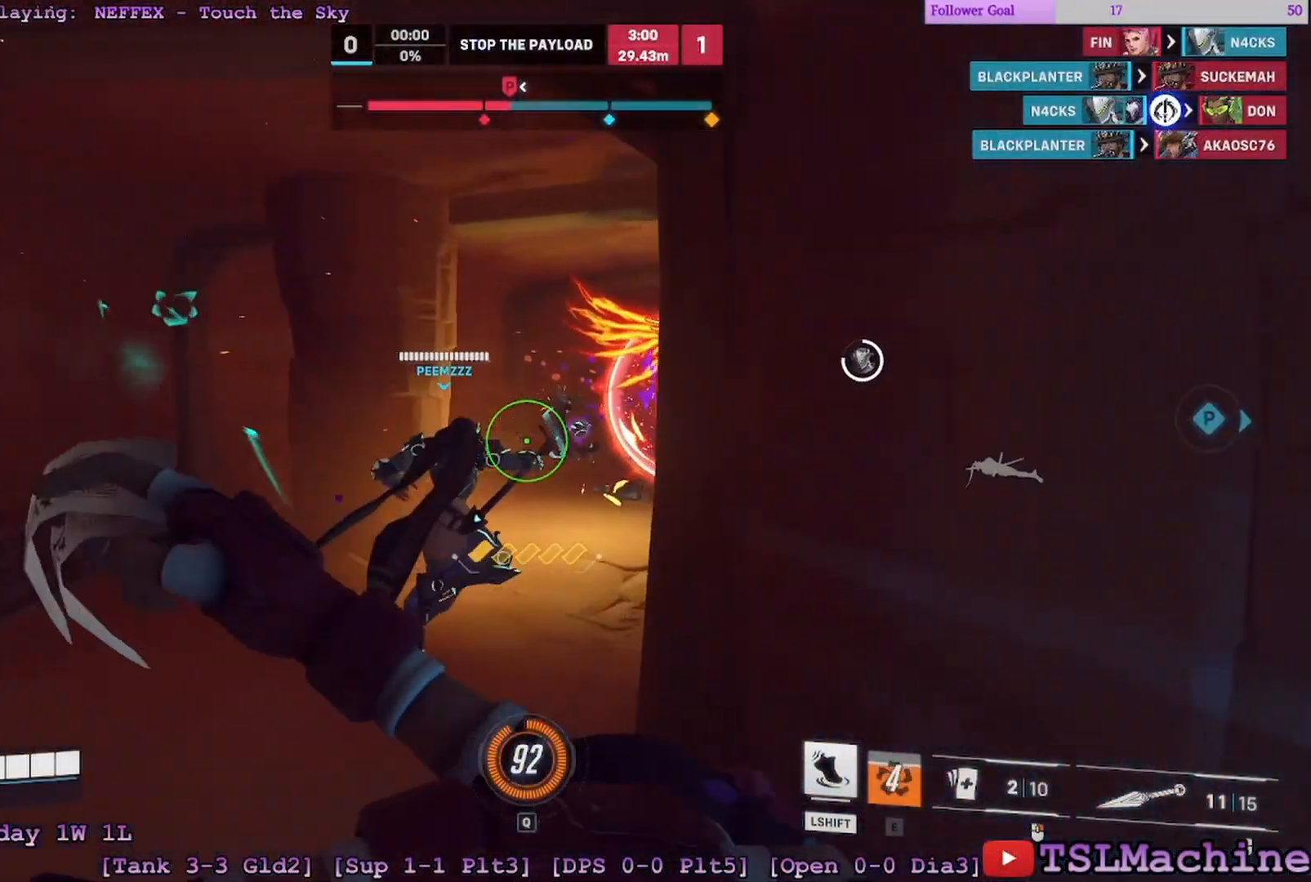
{"keys": ["a", "d"], "mouse": ["right"], "events": [[50, "space", "up"], [67, "mouse_left", "down"], [117, "d", "down"], [400, "w", "up"], [433, "mouse_left", "up"], [483, "mouse_right", "down"]]}
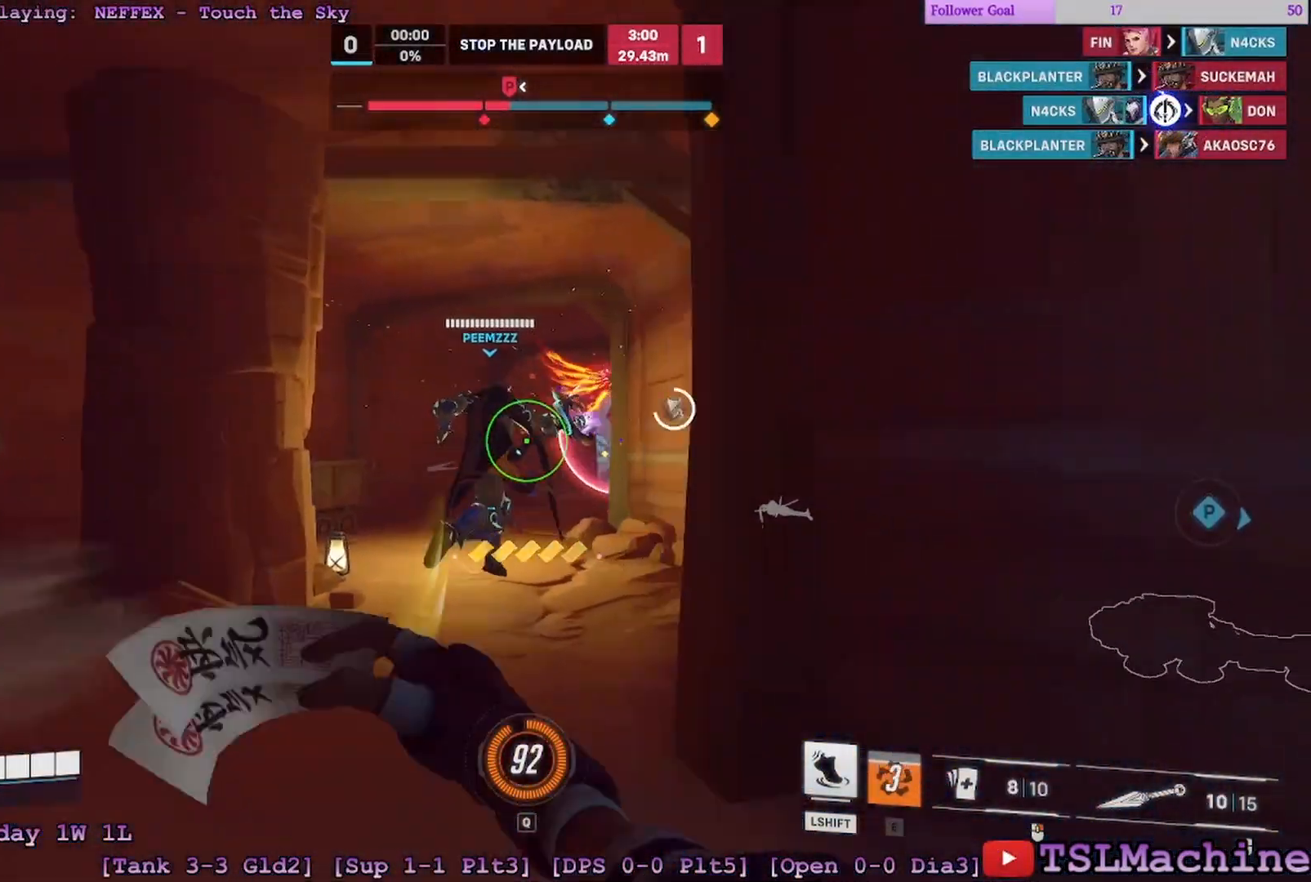
{"keys": ["a", "w"], "mouse": ["right"], "events": [[167, "d", "up"], [350, "w", "down"]]}
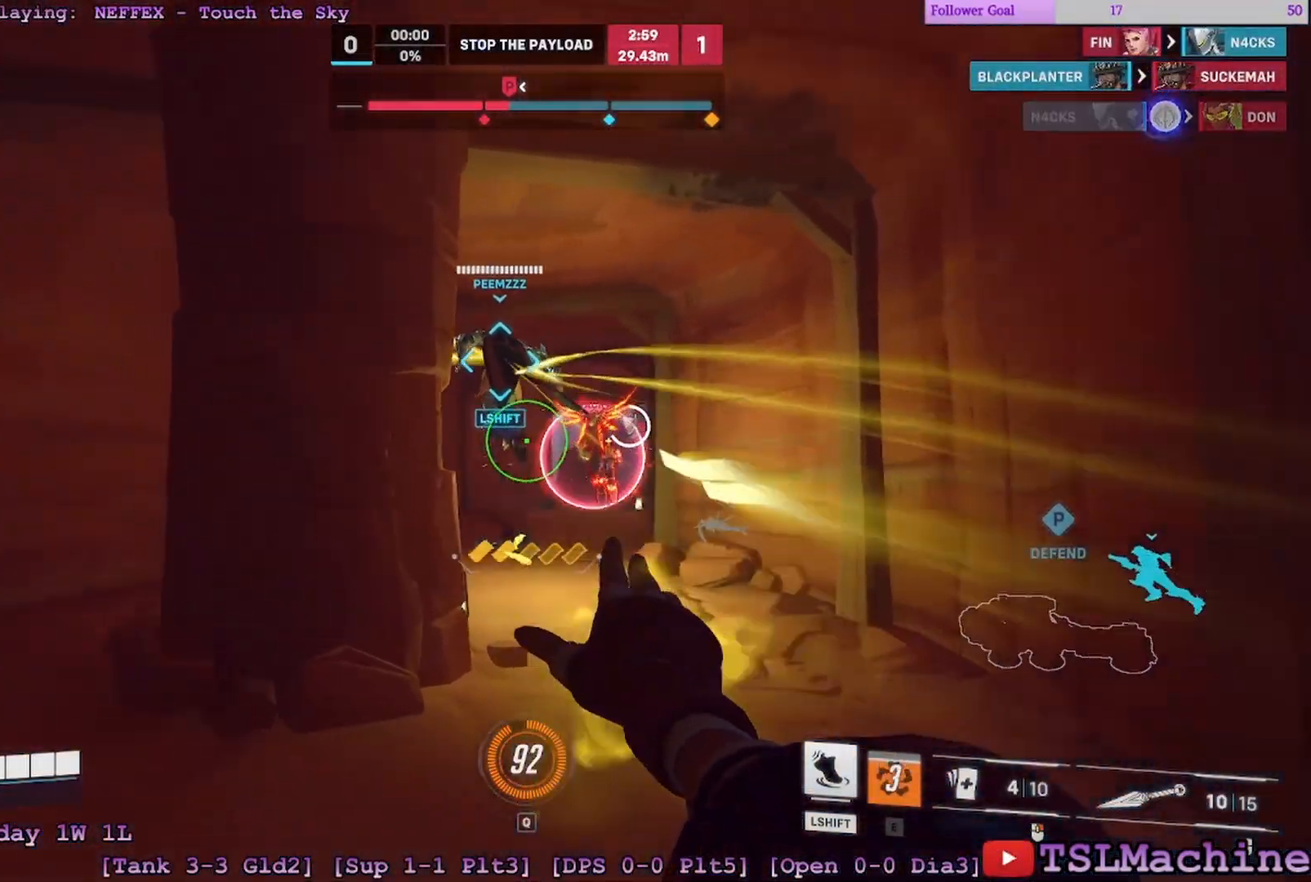
{"keys": ["d", "space", "w"], "mouse": ["right"], "events": [[300, "d", "down"], [333, "space", "down"], [367, "a", "up"]]}
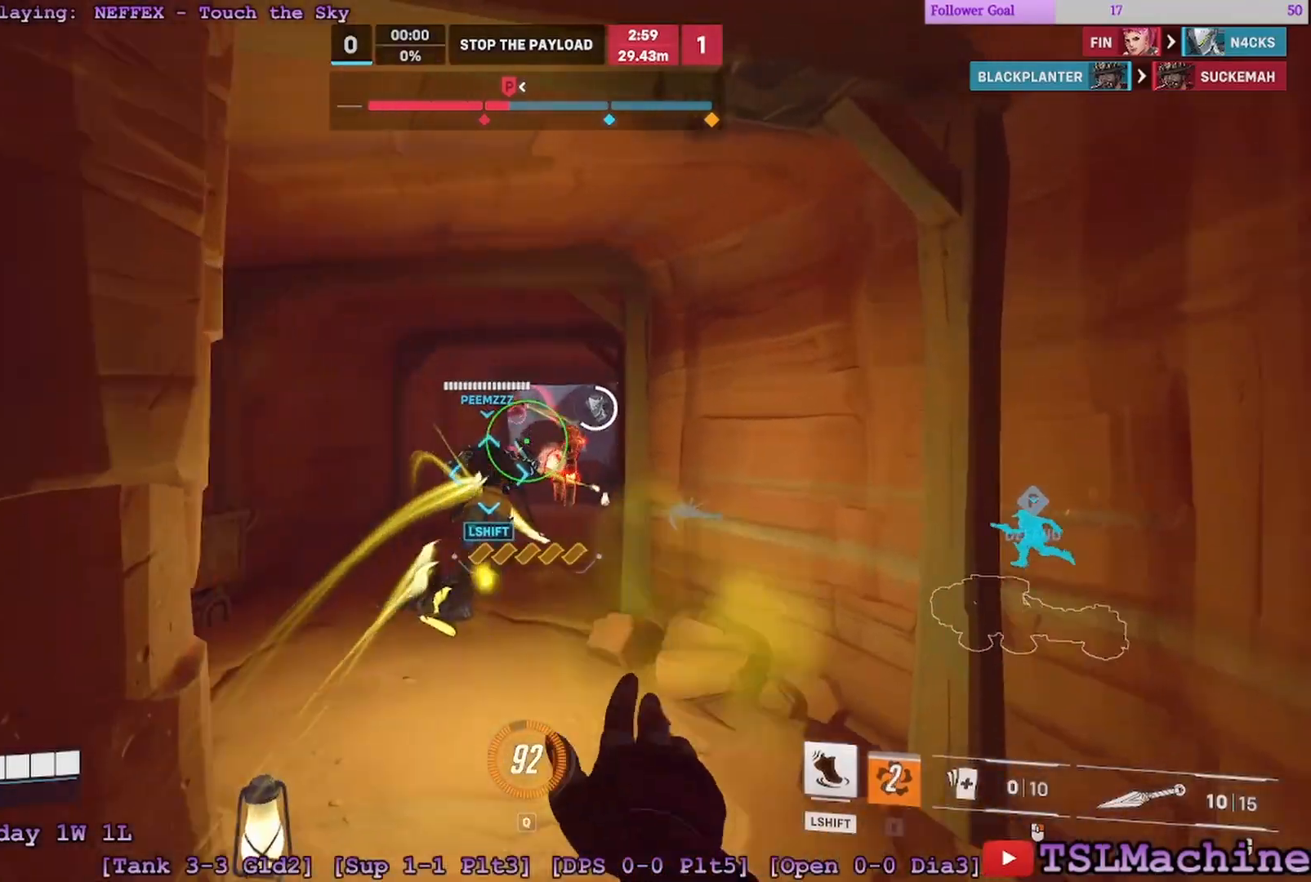
{"keys": ["w"], "mouse": ["right"], "events": [[183, "d", "up"], [267, "space", "up"]]}
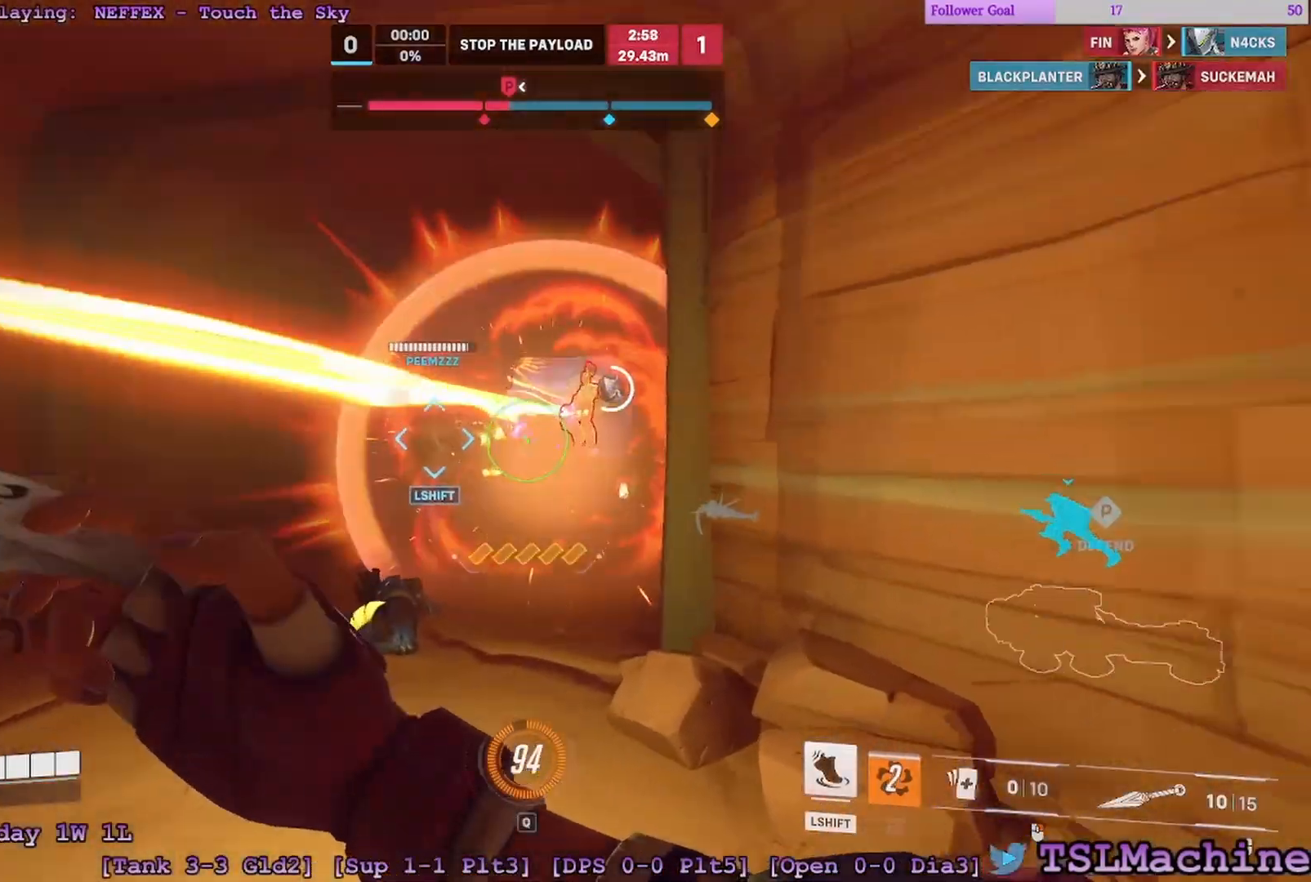
{"keys": ["s", "space"], "mouse": ["right"], "events": [[17, "s", "down"], [167, "w", "up"], [267, "space", "down"]]}
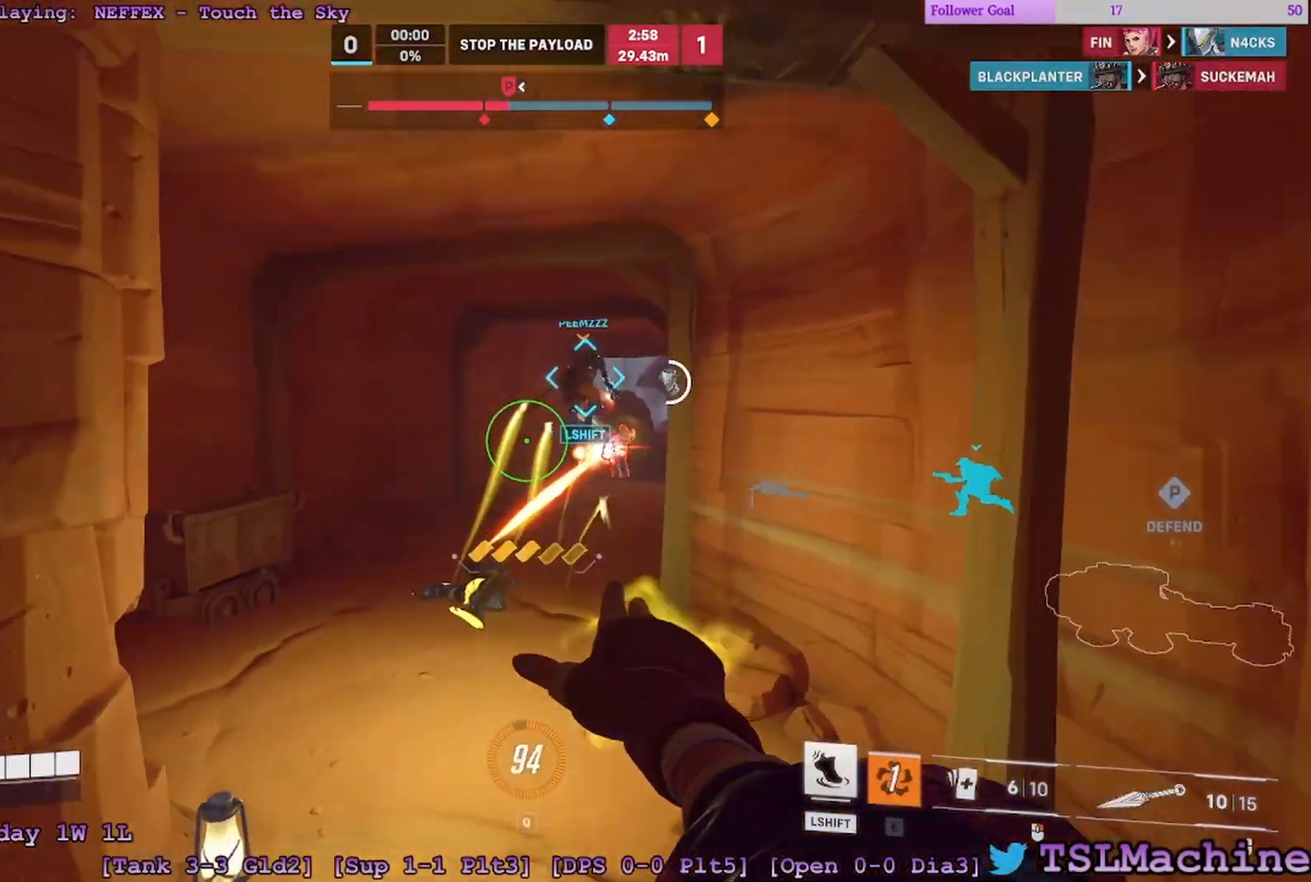
{"keys": ["a", "w"], "mouse": ["right"], "events": [[183, "a", "down"], [233, "space", "up"], [433, "w", "down"], [467, "s", "up"]]}
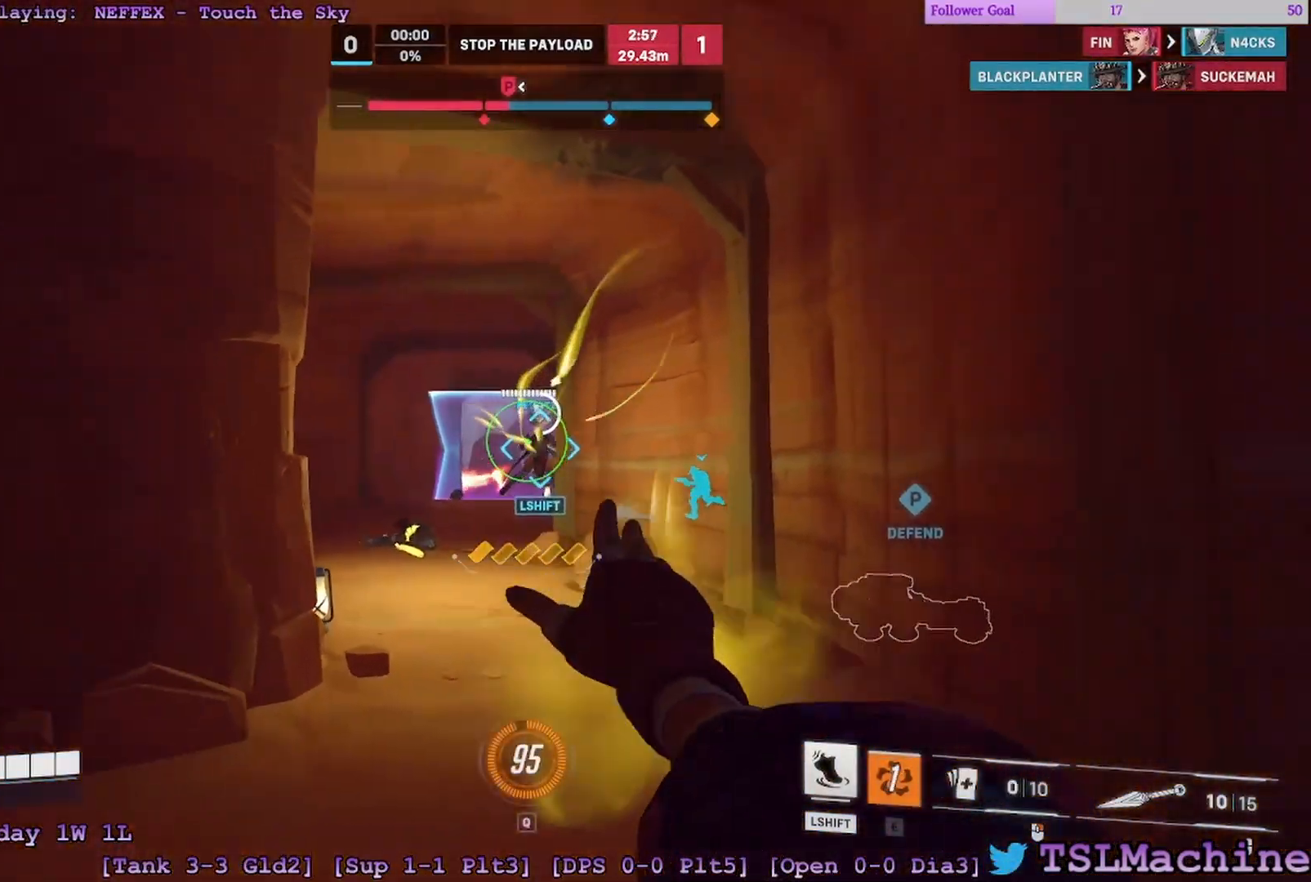
{"keys": ["space", "w"], "mouse": ["right"], "events": [[383, "a", "up"], [400, "space", "down"]]}
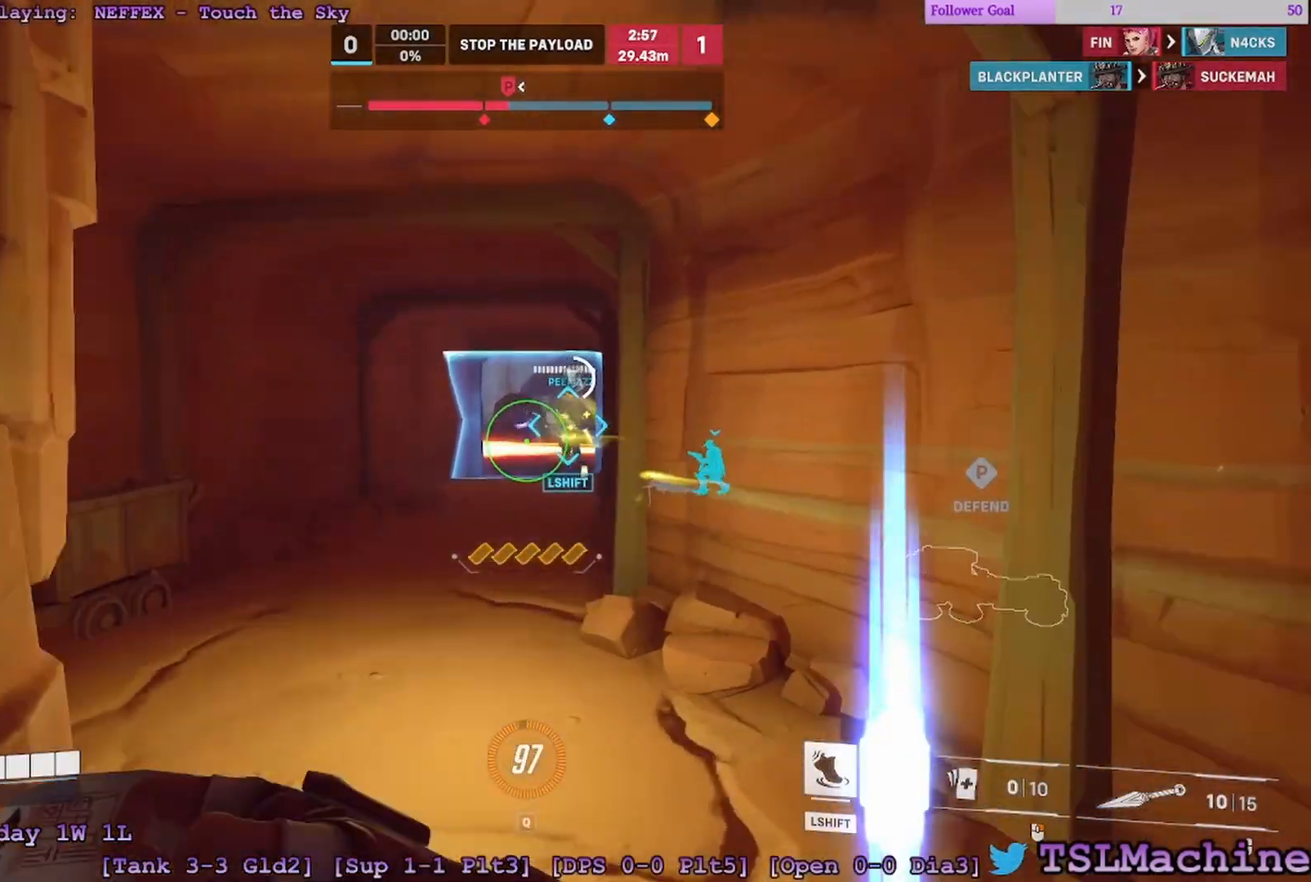
{"keys": ["w"], "mouse": ["right"], "events": [[333, "space", "up"]]}
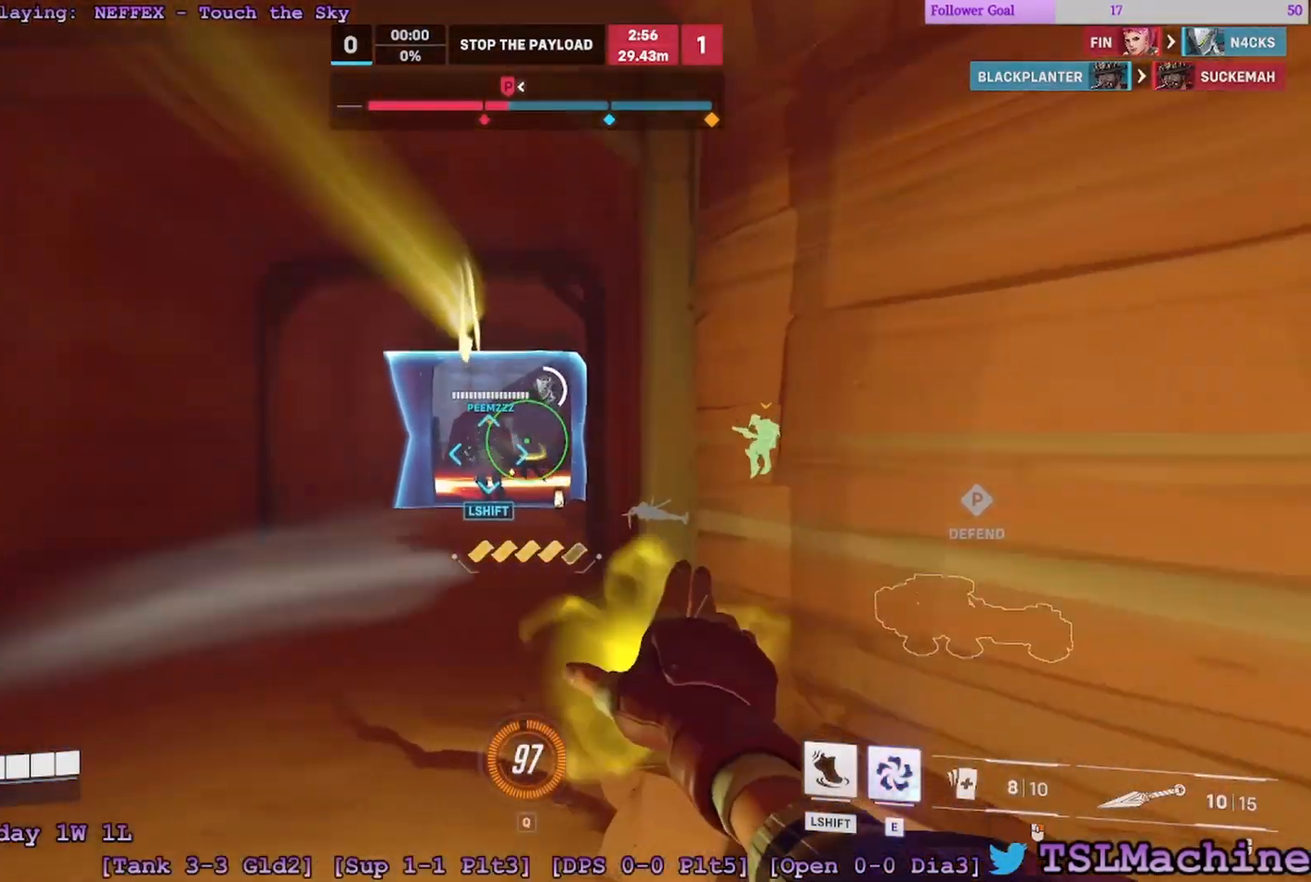
{"keys": ["space", "w"], "mouse": ["right"], "events": [[217, "space", "down"]]}
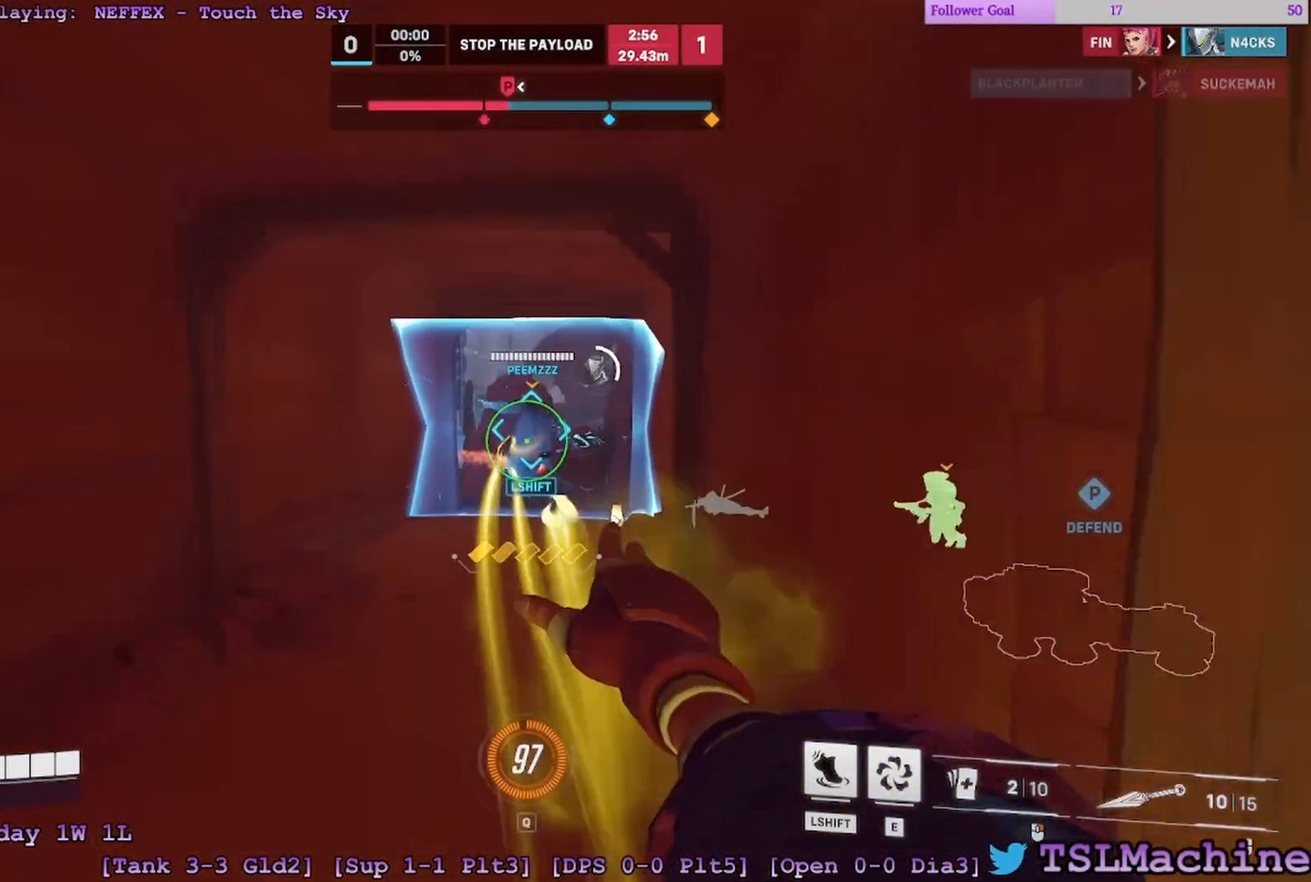
{"keys": ["a", "w"], "mouse": ["right"], "events": [[83, "space", "up"], [500, "a", "down"]]}
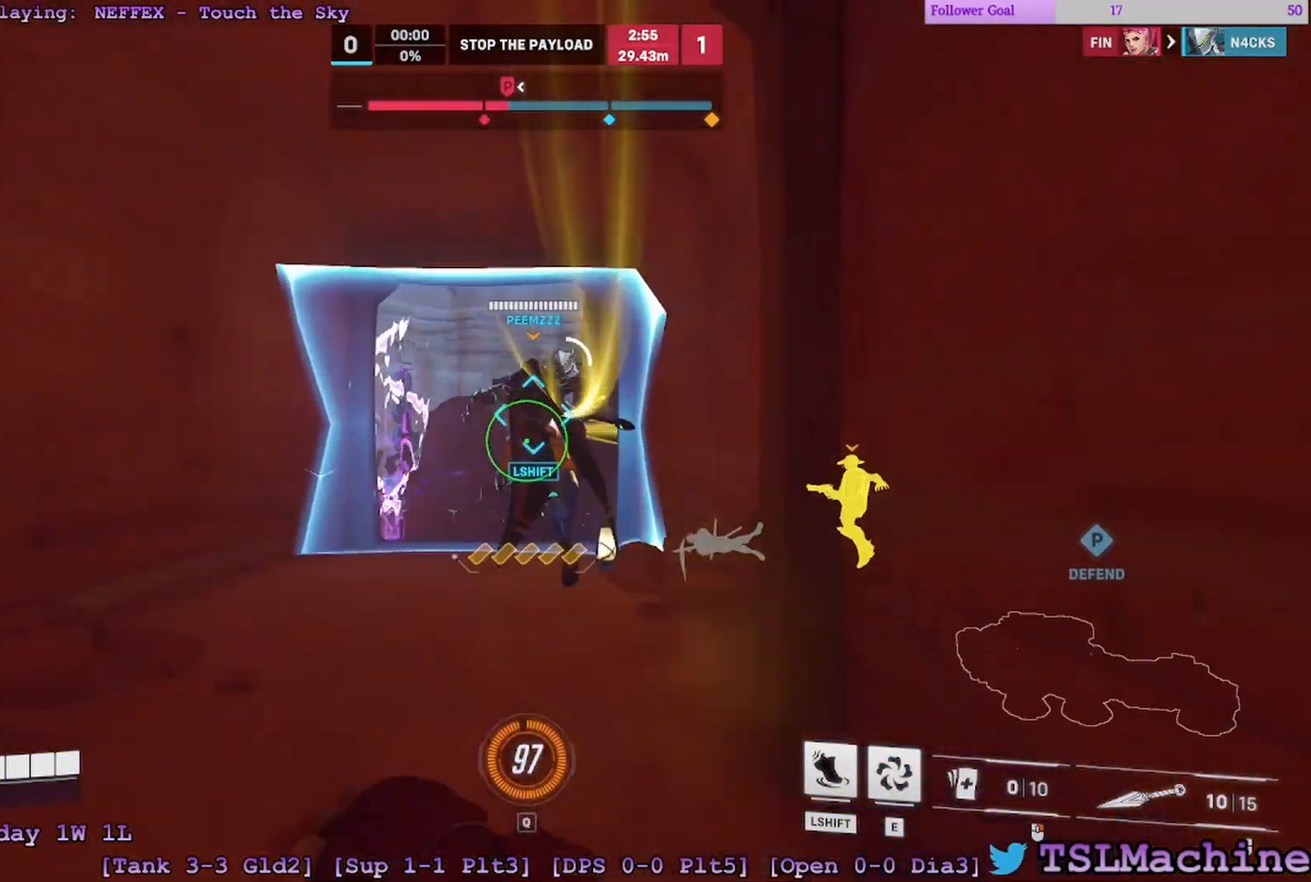
{"keys": ["a", "w"], "mouse": ["right"], "events": [[33, "space", "down"], [200, "mouse_right", "up"], [450, "mouse_right", "down"], [467, "space", "up"]]}
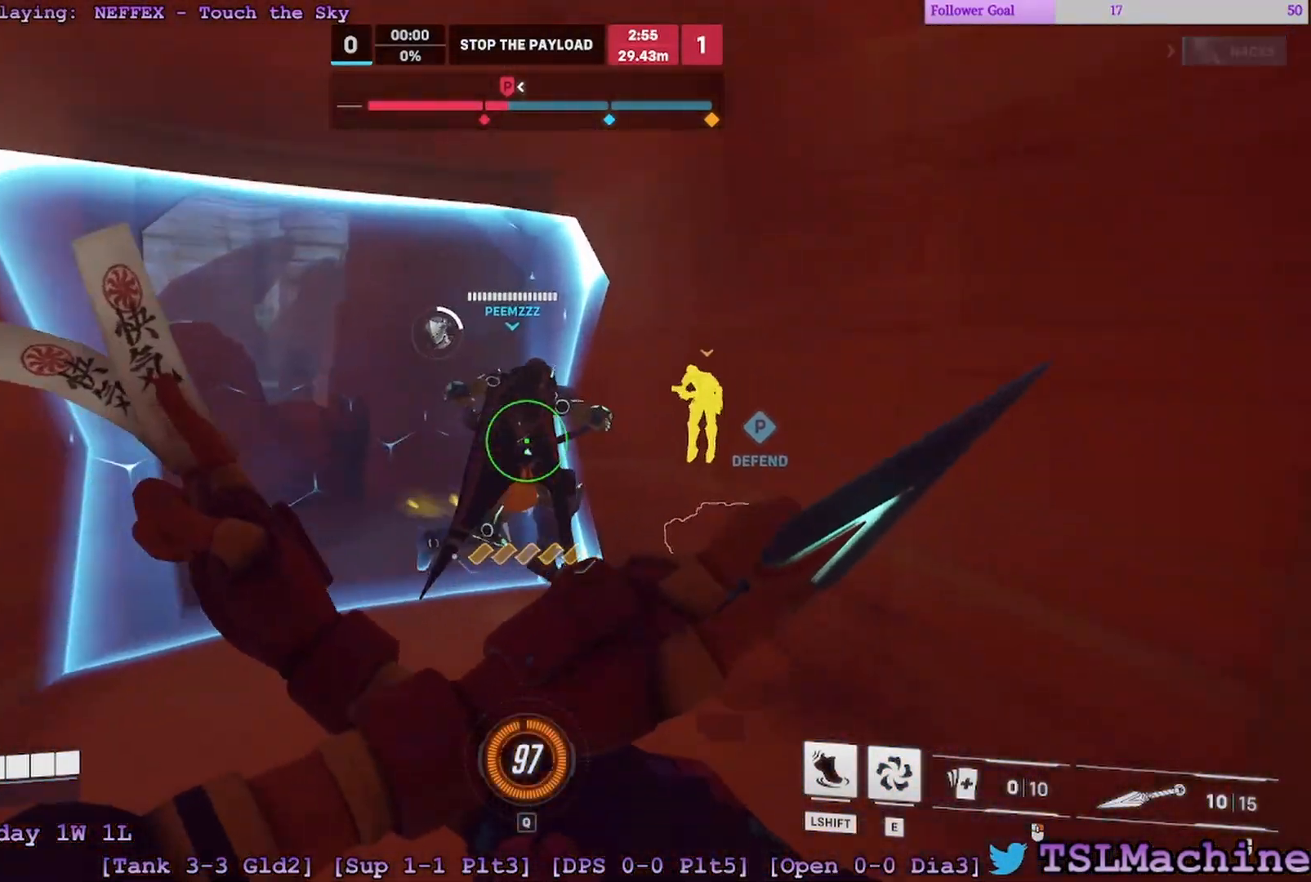
{"keys": ["d", "s", "space"], "mouse": ["right"], "events": [[133, "s", "down"], [267, "w", "up"], [300, "d", "down"], [467, "space", "down"], [483, "a", "up"]]}
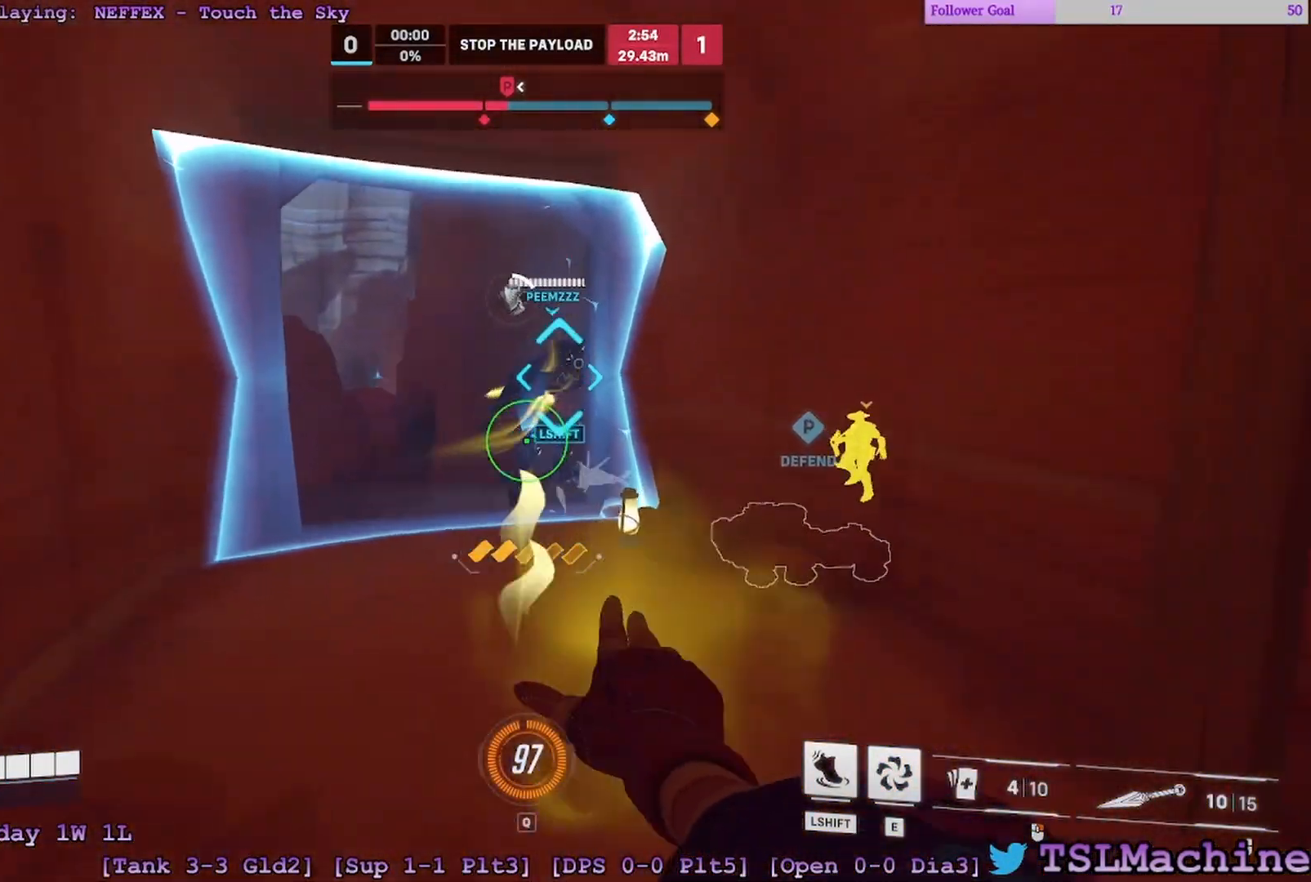
{"keys": ["d", "s"], "mouse": [], "events": [[400, "space", "up"], [433, "mouse_right", "up"]]}
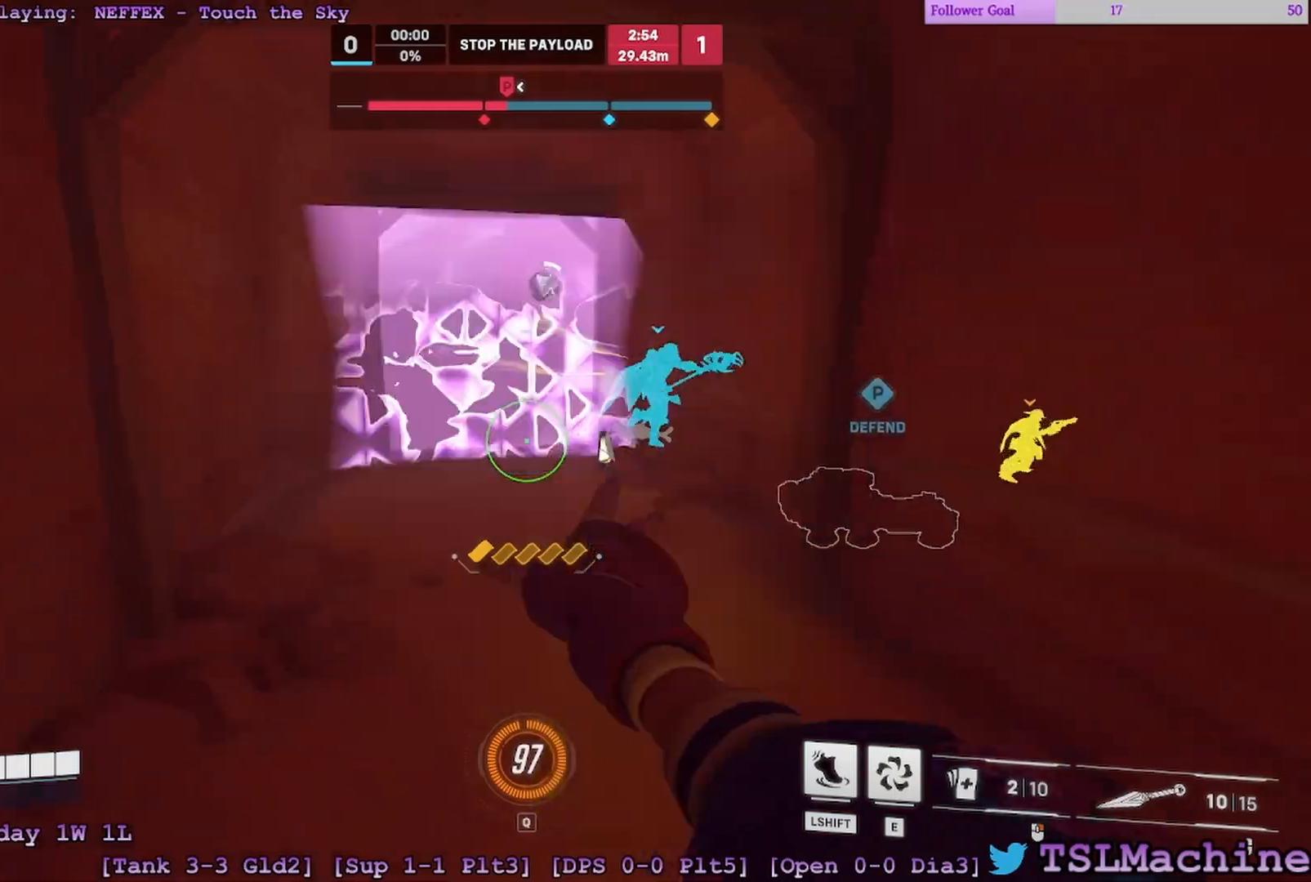
{"keys": ["d", "s", "space"], "mouse": [], "events": [[267, "space", "down"]]}
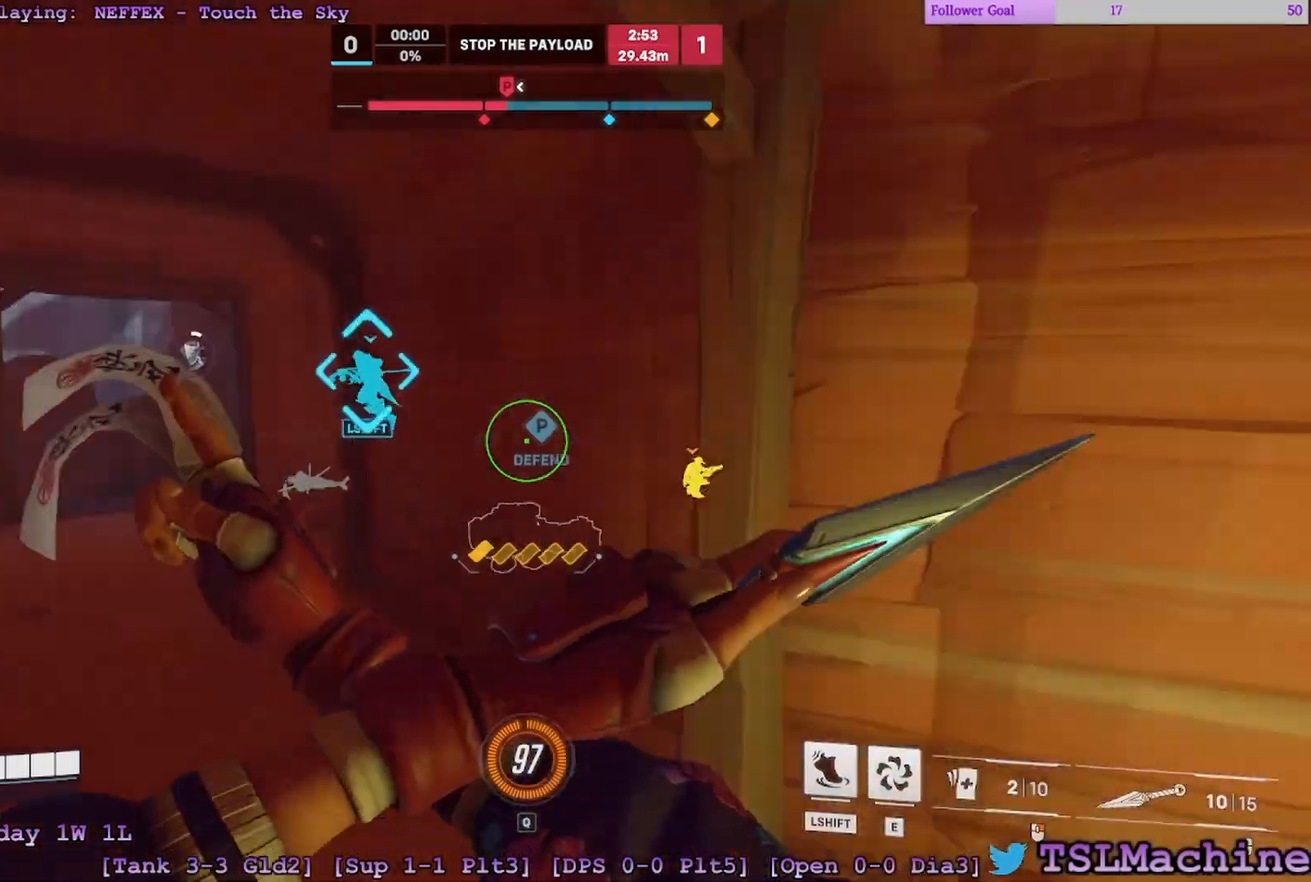
{"keys": ["d"], "mouse": [], "events": [[133, "space", "up"], [317, "s", "up"]]}
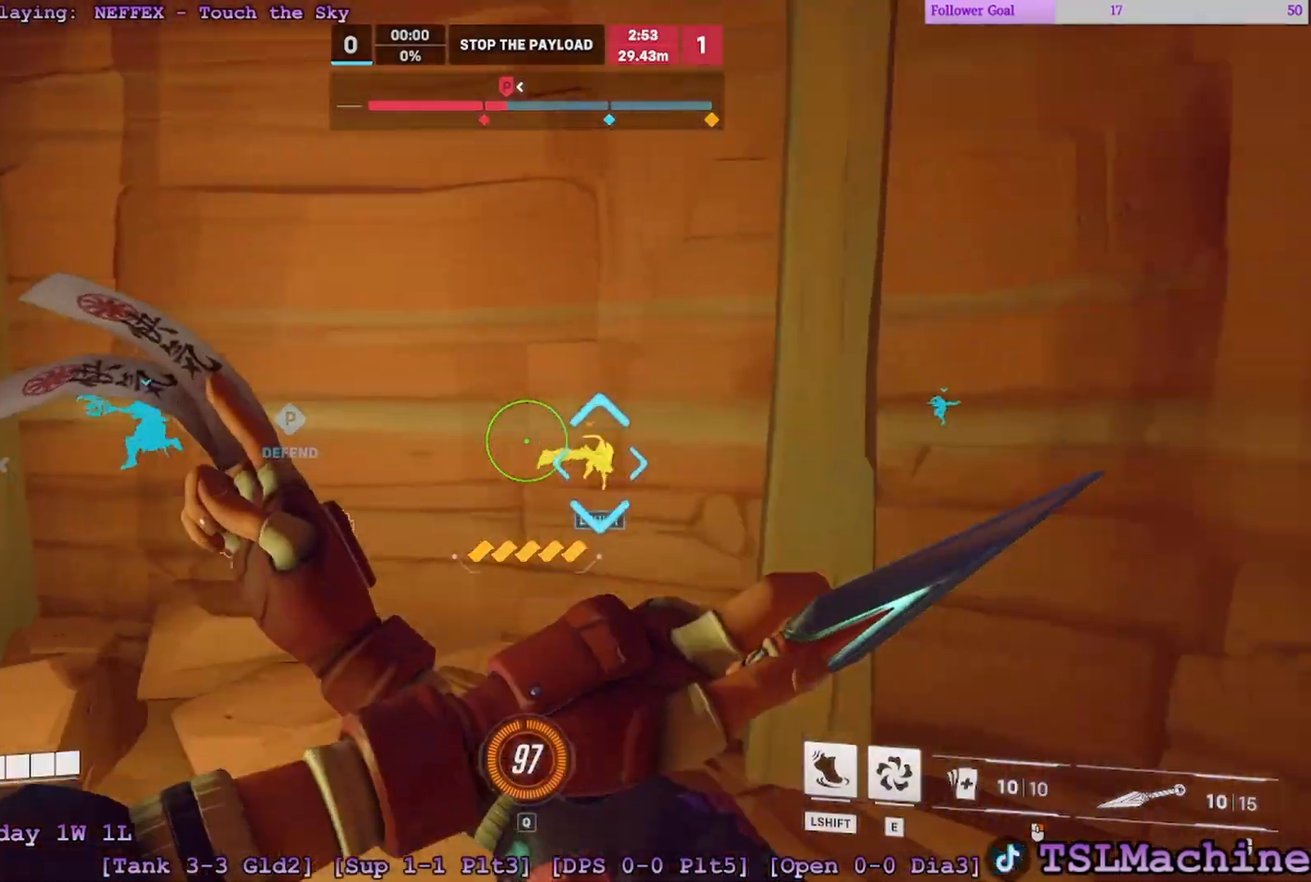
{"keys": ["d", "w"], "mouse": [], "events": [[50, "shift", "down"], [300, "w", "down"], [367, "shift", "up"]]}
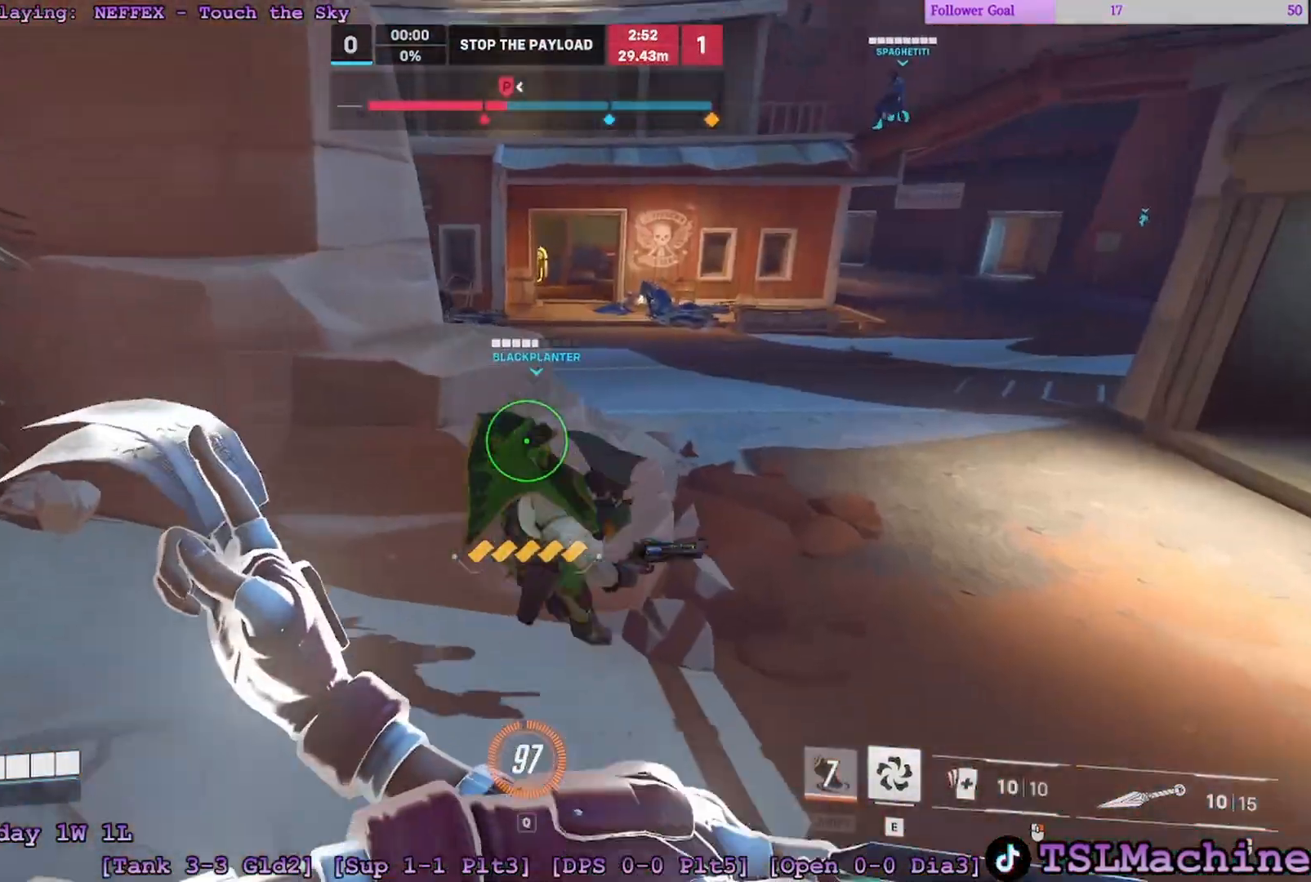
{"keys": ["d"], "mouse": ["right"], "events": [[83, "mouse_right", "down"], [133, "w", "up"]]}
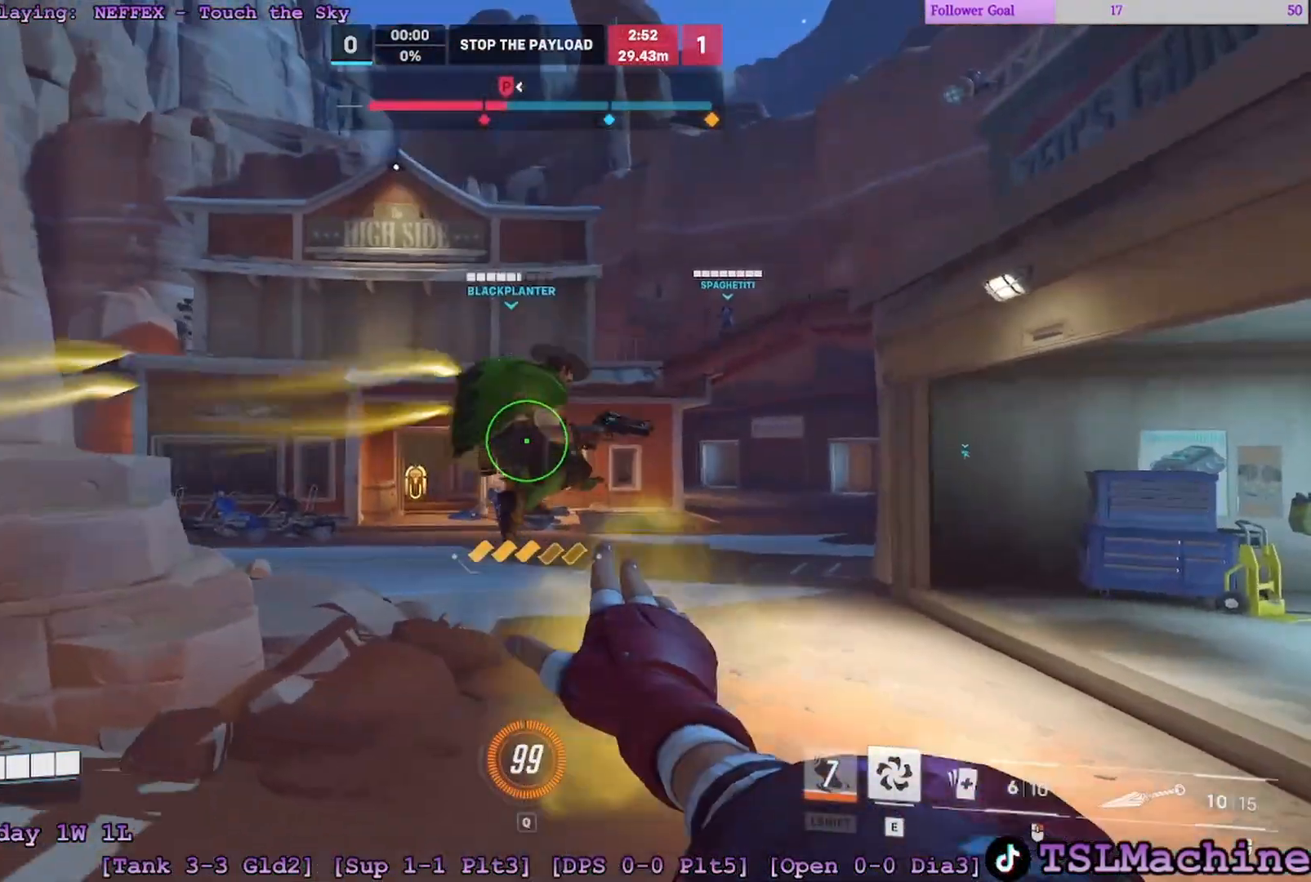
{"keys": ["d", "space", "w"], "mouse": ["right"], "events": [[133, "w", "down"], [467, "space", "down"]]}
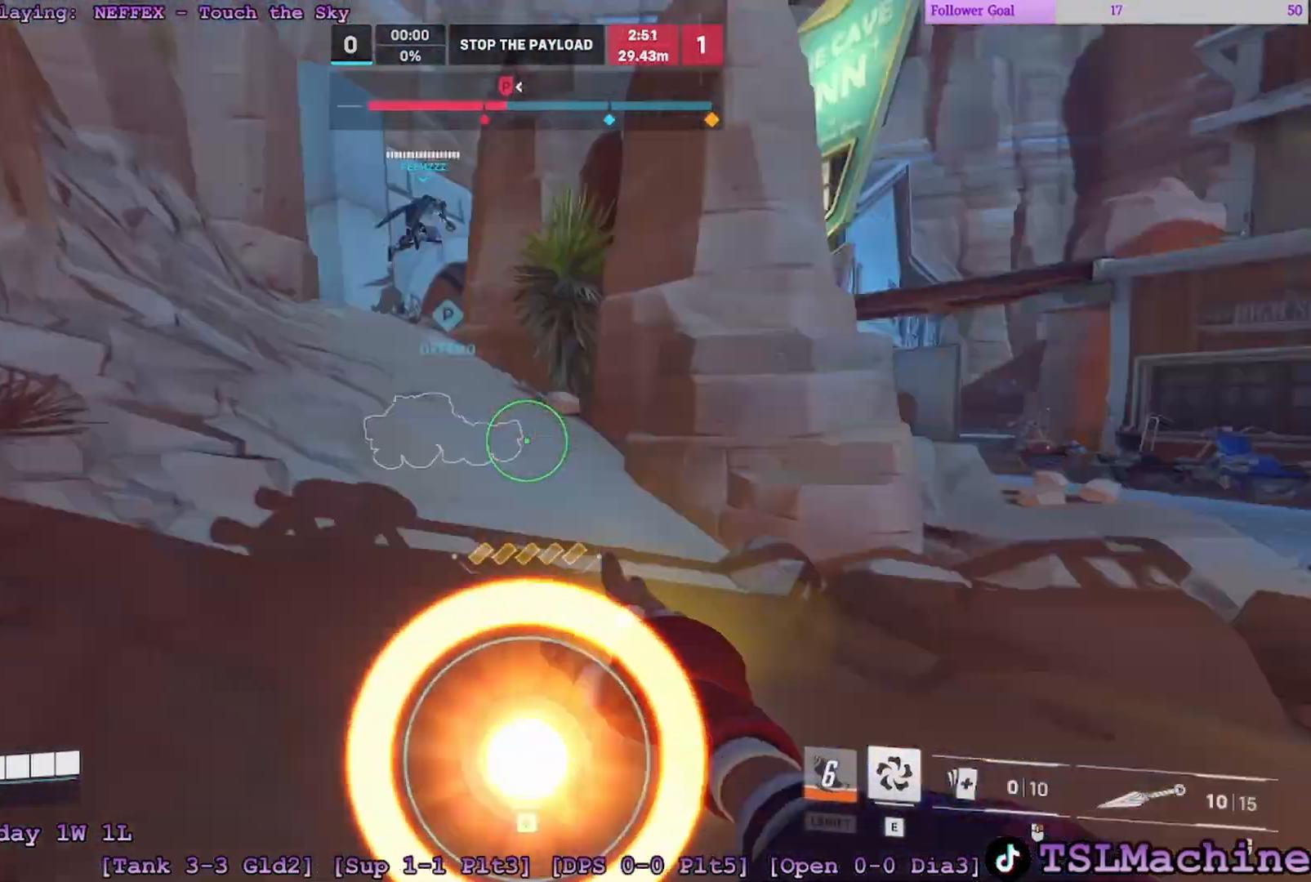
{"keys": ["a", "s"], "mouse": []}
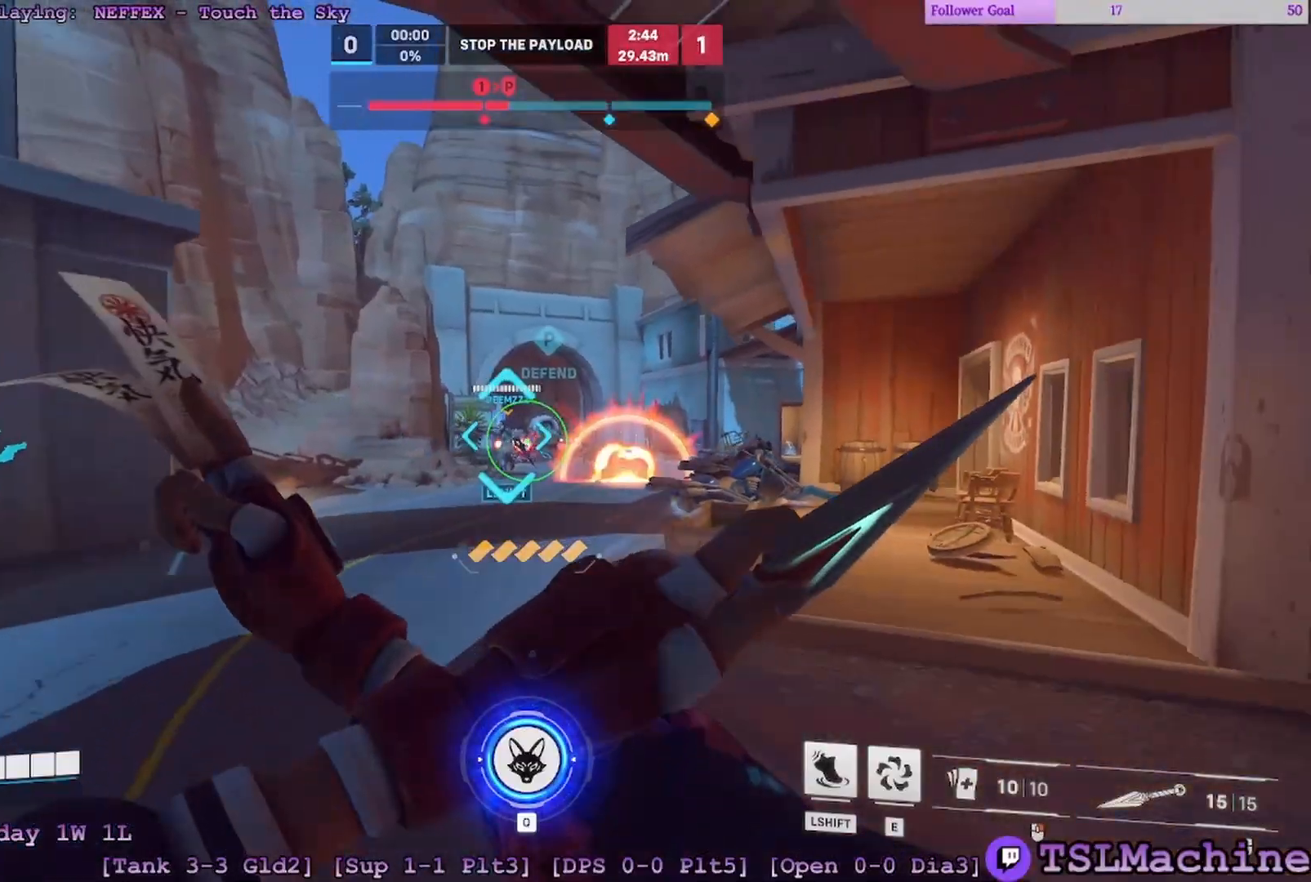
{"keys": ["a", "s", "space"], "mouse": ["right"], "events": [[167, "mouse_right", "down"], [267, "space", "down"]]}
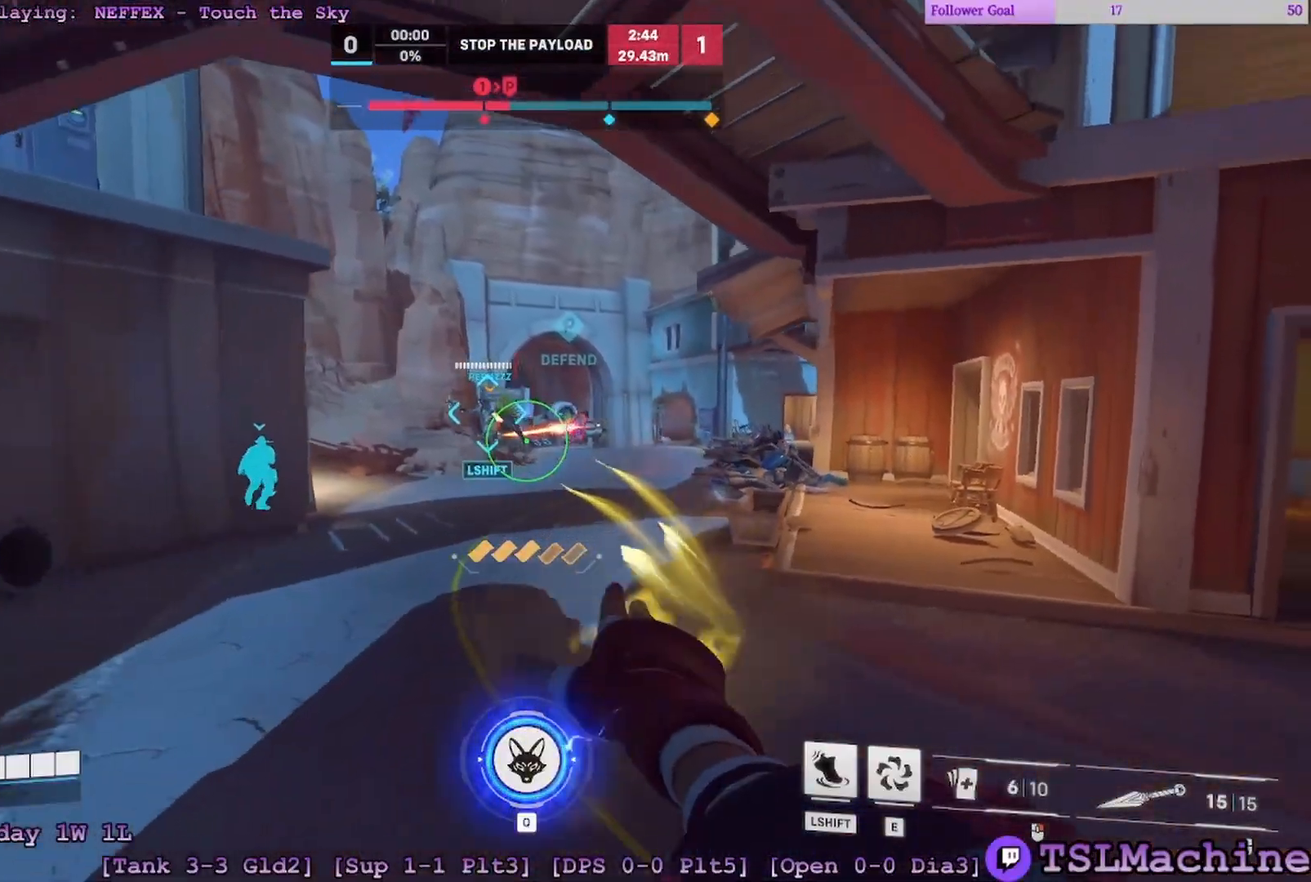
{"keys": ["d", "s", "w"], "mouse": [], "events": [[83, "space", "up"], [217, "d", "down"], [433, "mouse_right", "up"], [450, "a", "up"], [450, "w", "down"]]}